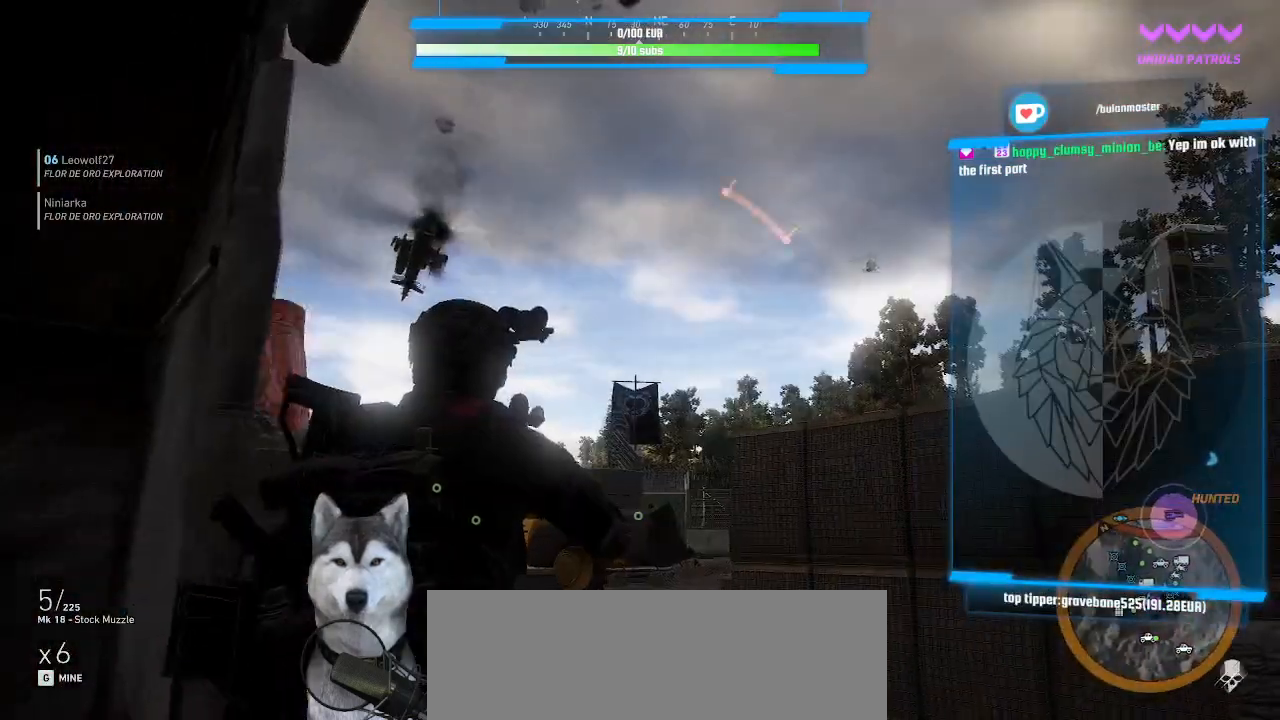
Gameplay with keyboard and mouse; each line is a JSON object with the keys and mouse buttons held at the frame after it. "events" lists presses ("down") and releases ("up") of ".", "/", "0", "1", "2", "3", "4", "5", "6", "7", "8", "9", "a", "alt_l", "alt_r", "b", "backslash", "backspace", "c", "caps_lock", "comma", "ctrl_l", "ctrl_r", "d", "e", "equals", "f", "g", "h", "i", "j", "k", "l", "lbracket", "m", "minus", "n", "o", "p", "q", "quote", "r", "rbracket", "return", "s", "semicolon", "shift_l", "shift_r", "space", "t", "tab", "tilde", "u", "v", "w", "x", "y", "z", "mouse_left", "mouse_wheel" and "mouse_right" between this image and that frame as [ms after this image, input, new state], when the widget could be followed in between. "mouse_left", "mouse_wheel", "mouse_right" = the "left", "wheel", "right" buttons of the "mouse" list. No other keys are recorded. "wheel" means that the mouse wheel is clicked or scrolled. Not read: mouse_move.
{"keys": ["w"], "mouse": [], "events": [[34, "d", "up"]]}
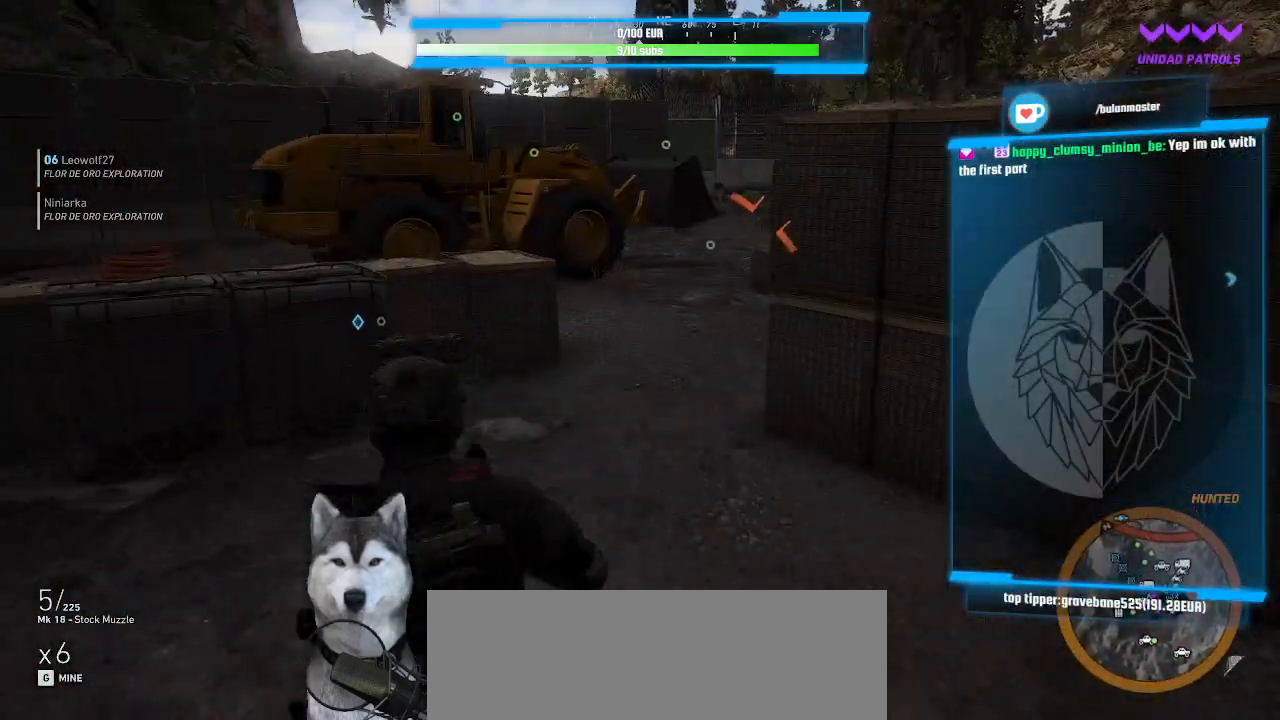
{"keys": ["a", "w"], "mouse": [], "events": [[334, "a", "down"]]}
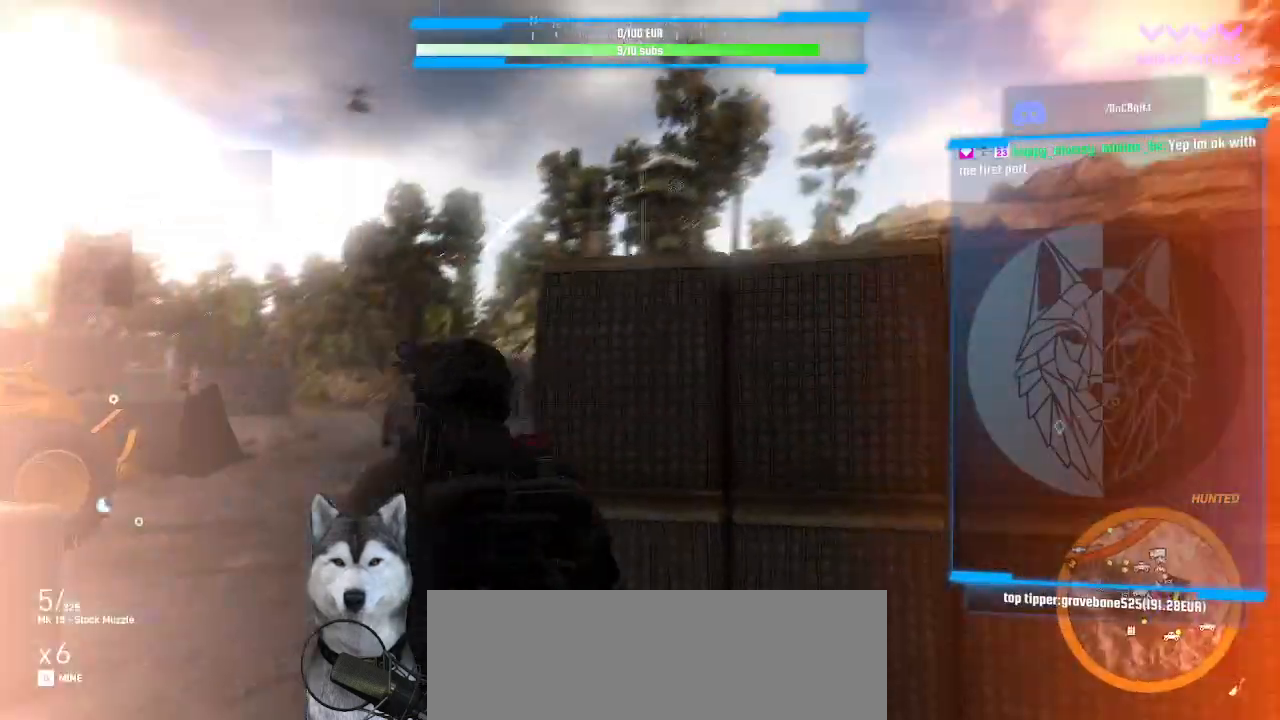
{"keys": ["w"], "mouse": ["right"], "events": [[167, "w", "up"], [400, "w", "down"], [434, "a", "up"], [434, "mouse_right", "down"]]}
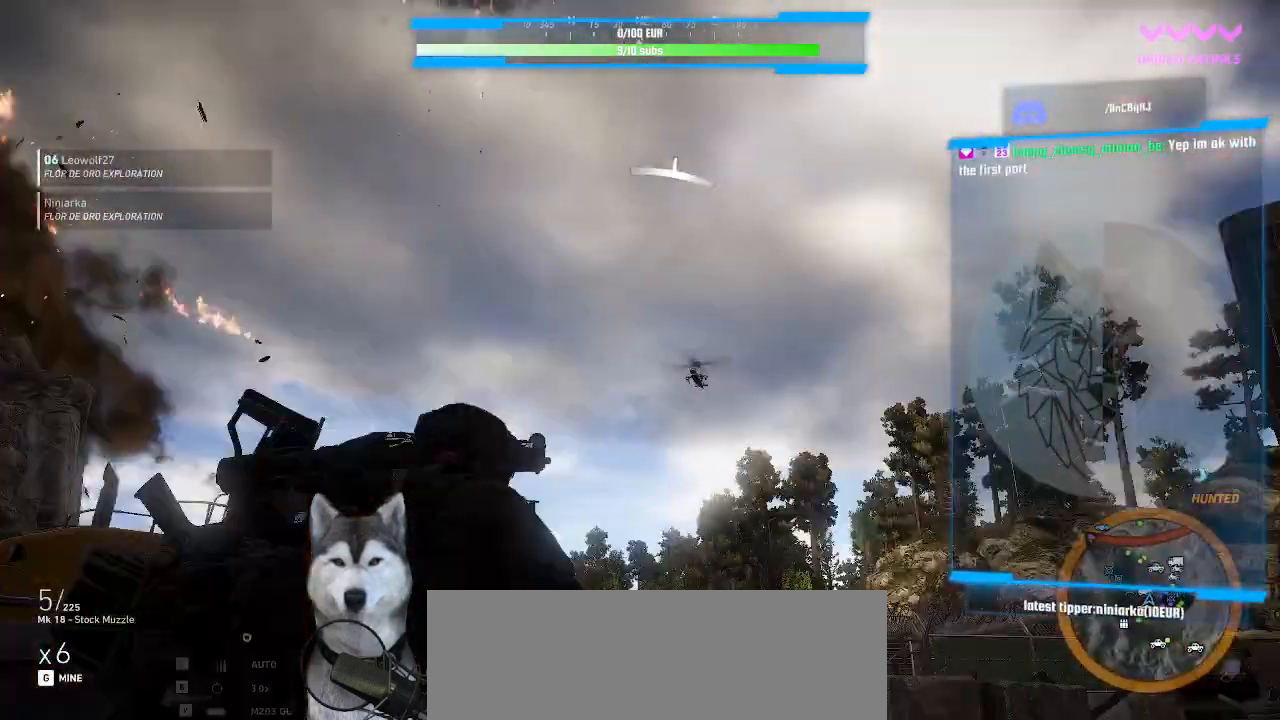
{"keys": [], "mouse": ["right"]}
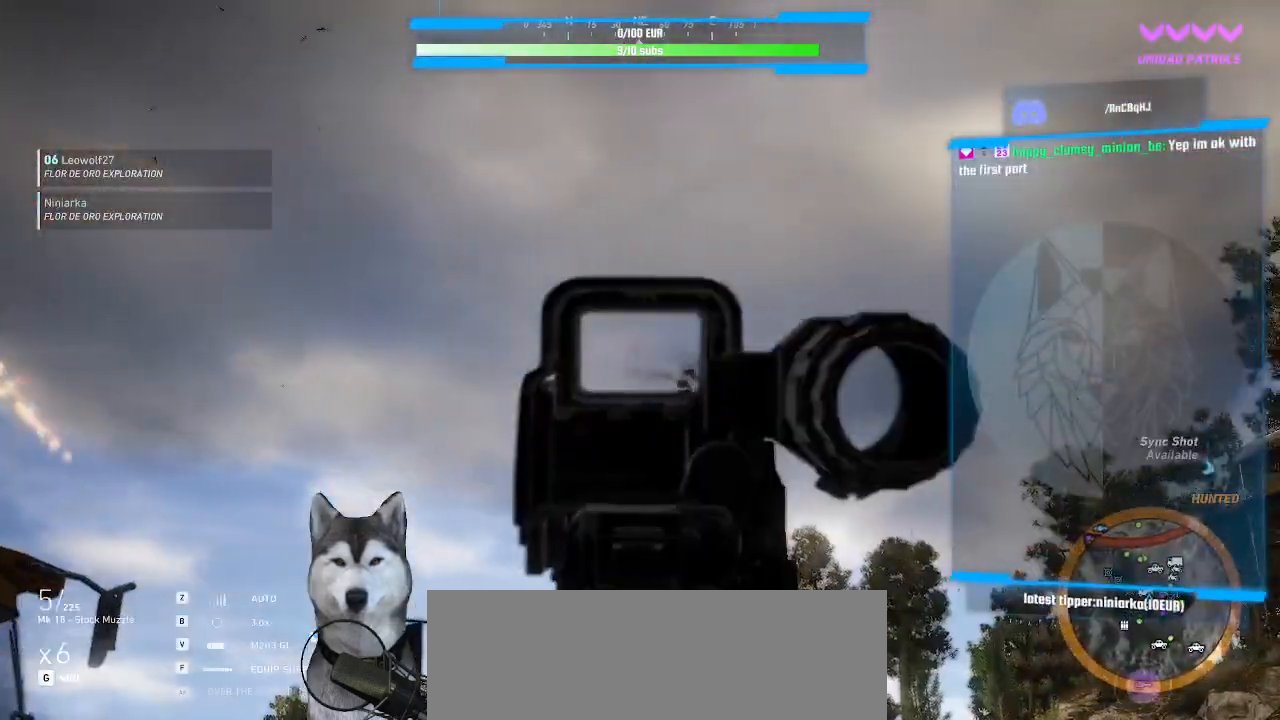
{"keys": [], "mouse": ["left", "right"], "events": [[434, "mouse_left", "down"]]}
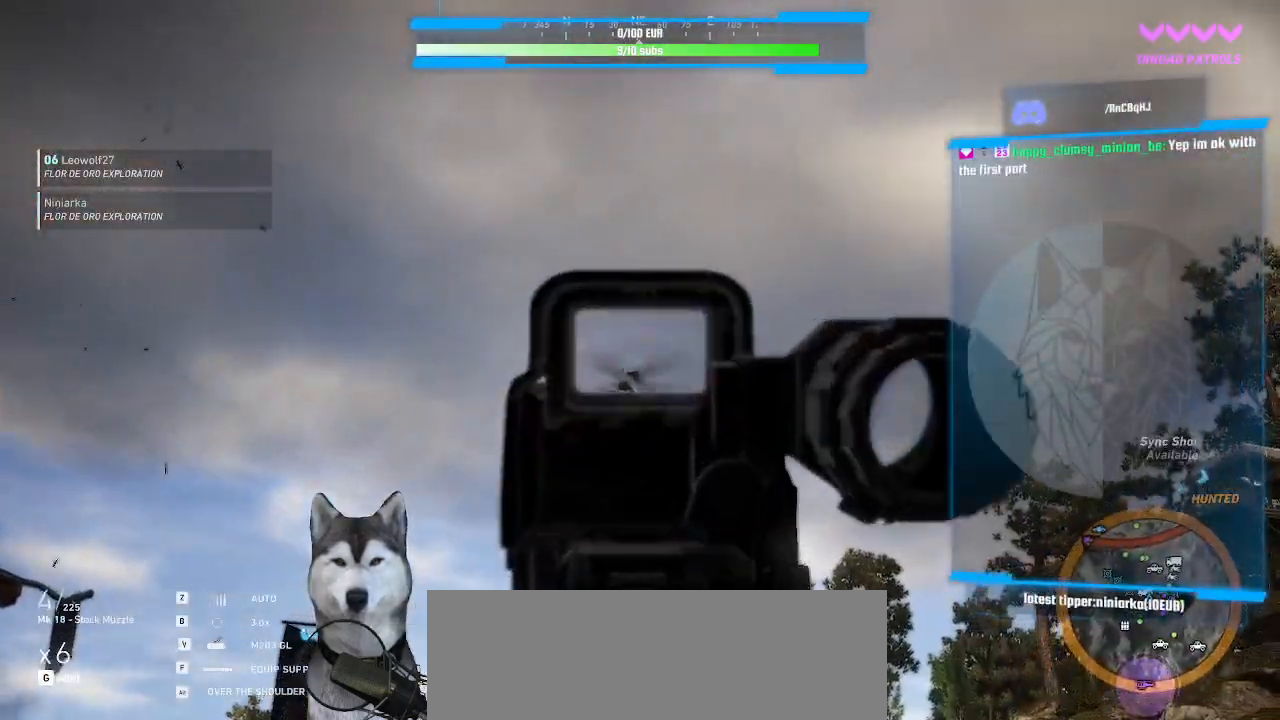
{"keys": [], "mouse": ["left", "right"], "events": [[200, "mouse_left", "up"], [467, "mouse_left", "down"]]}
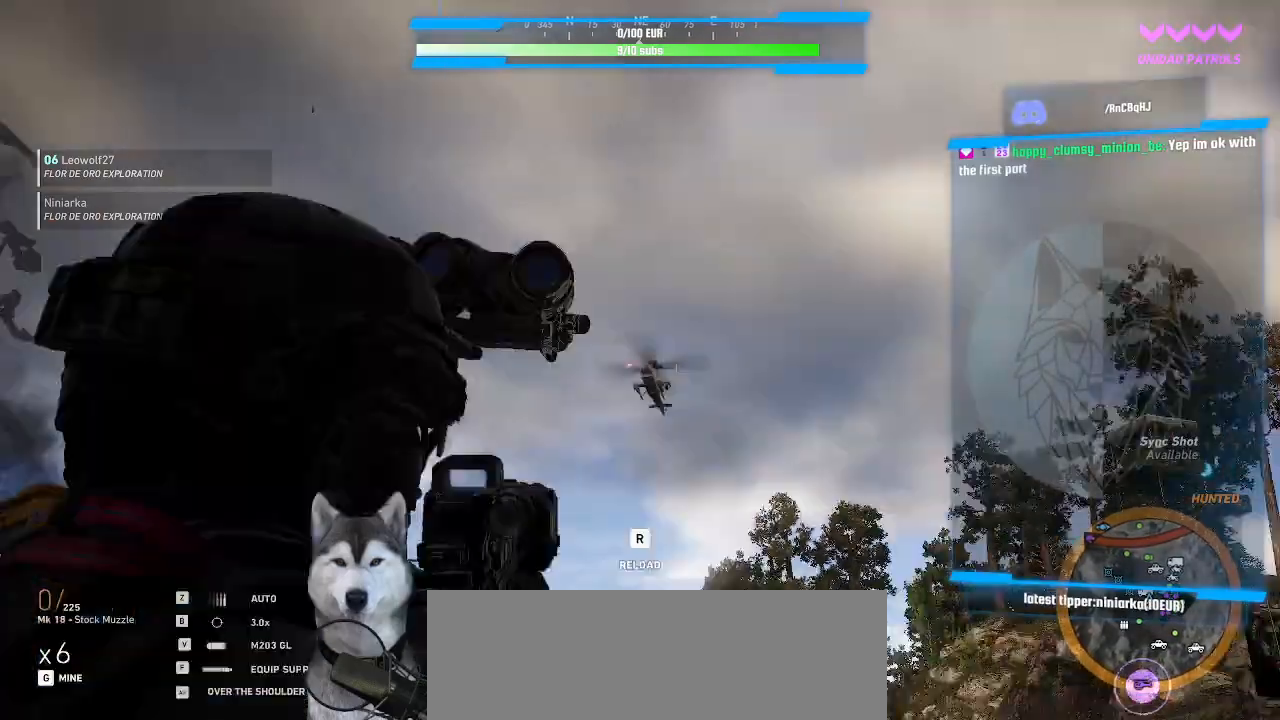
{"keys": [], "mouse": ["right"]}
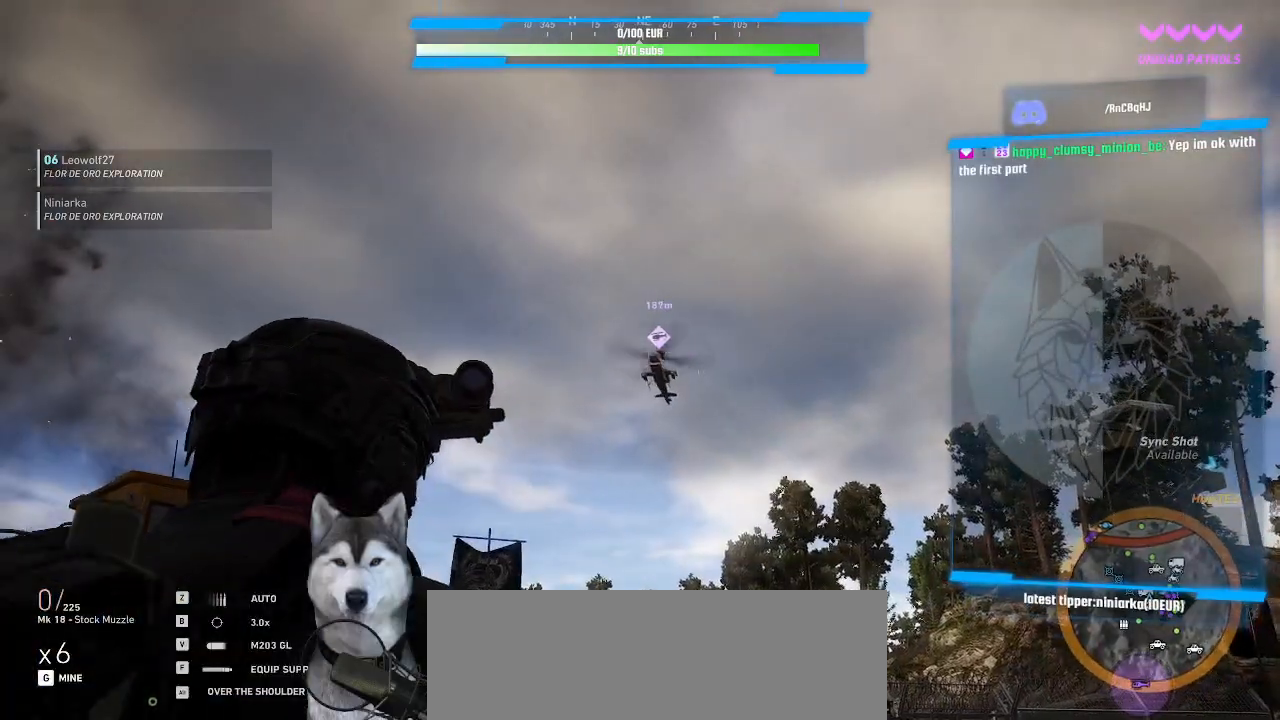
{"keys": ["d", "s"], "mouse": [], "events": [[100, "mouse_right", "up"], [267, "d", "down"], [400, "s", "down"]]}
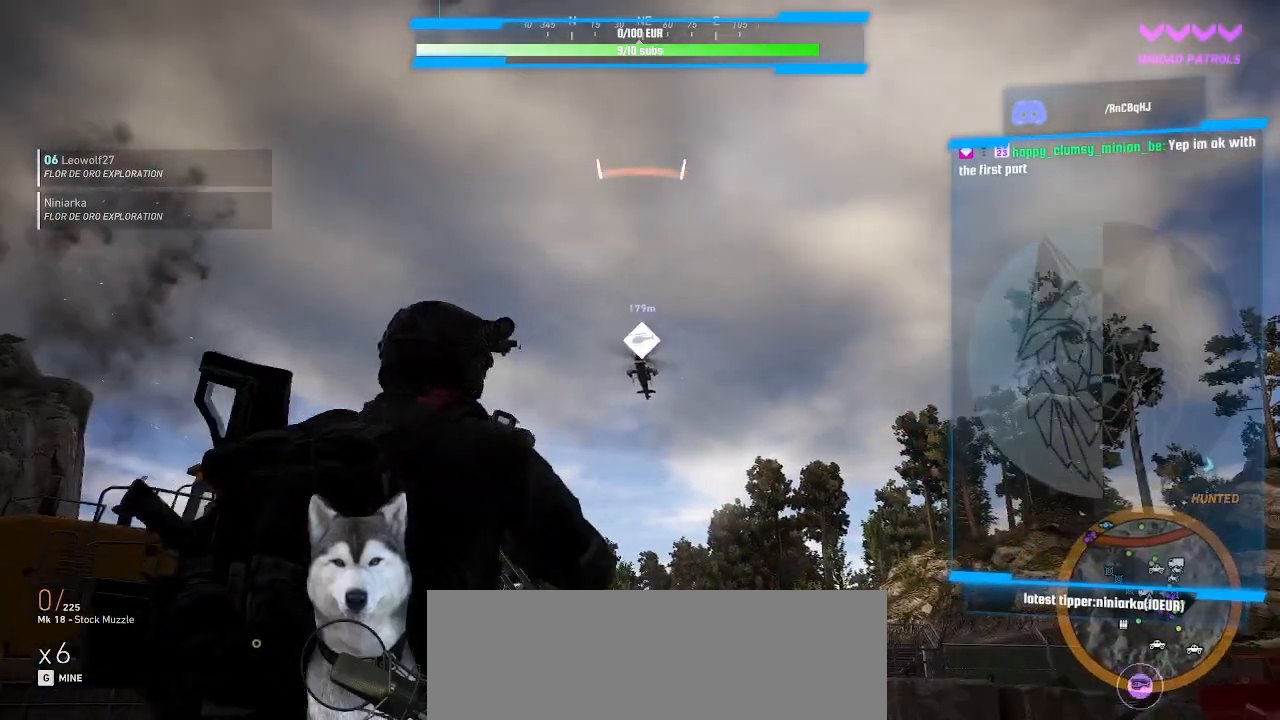
{"keys": ["d", "s"], "mouse": [], "events": []}
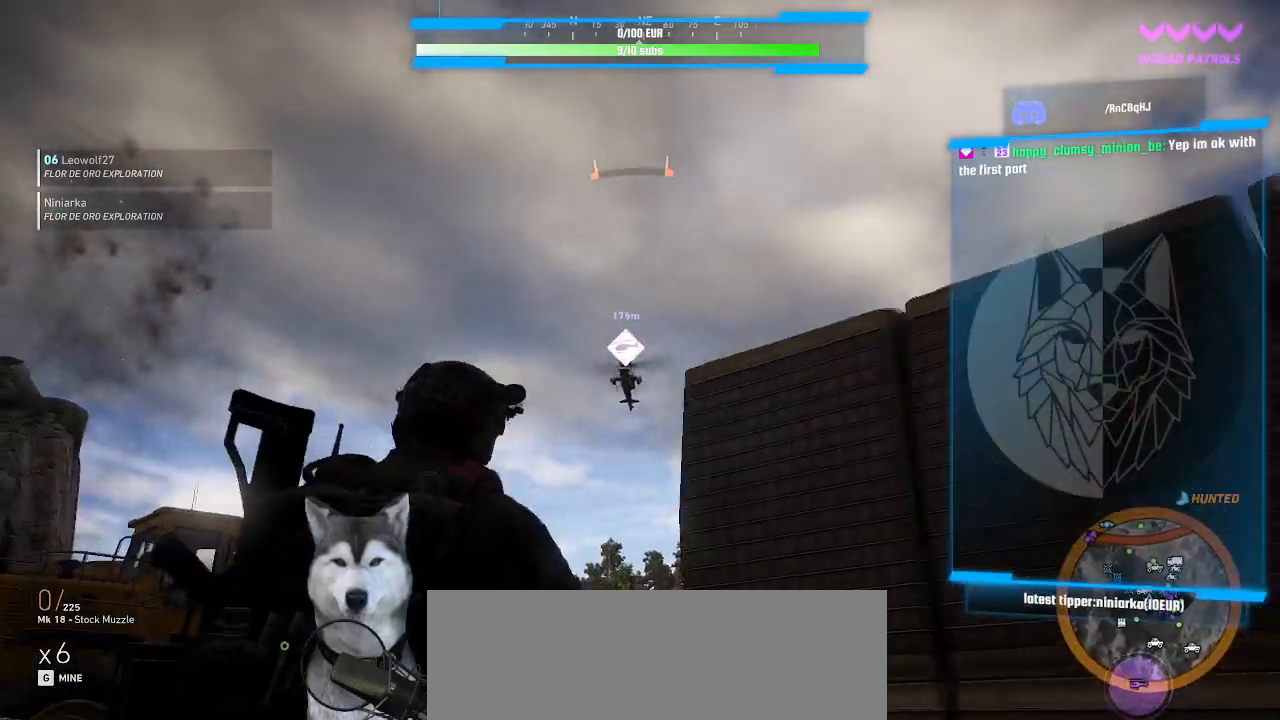
{"keys": ["a", "s"], "mouse": [], "events": [[334, "d", "up"], [367, "a", "down"]]}
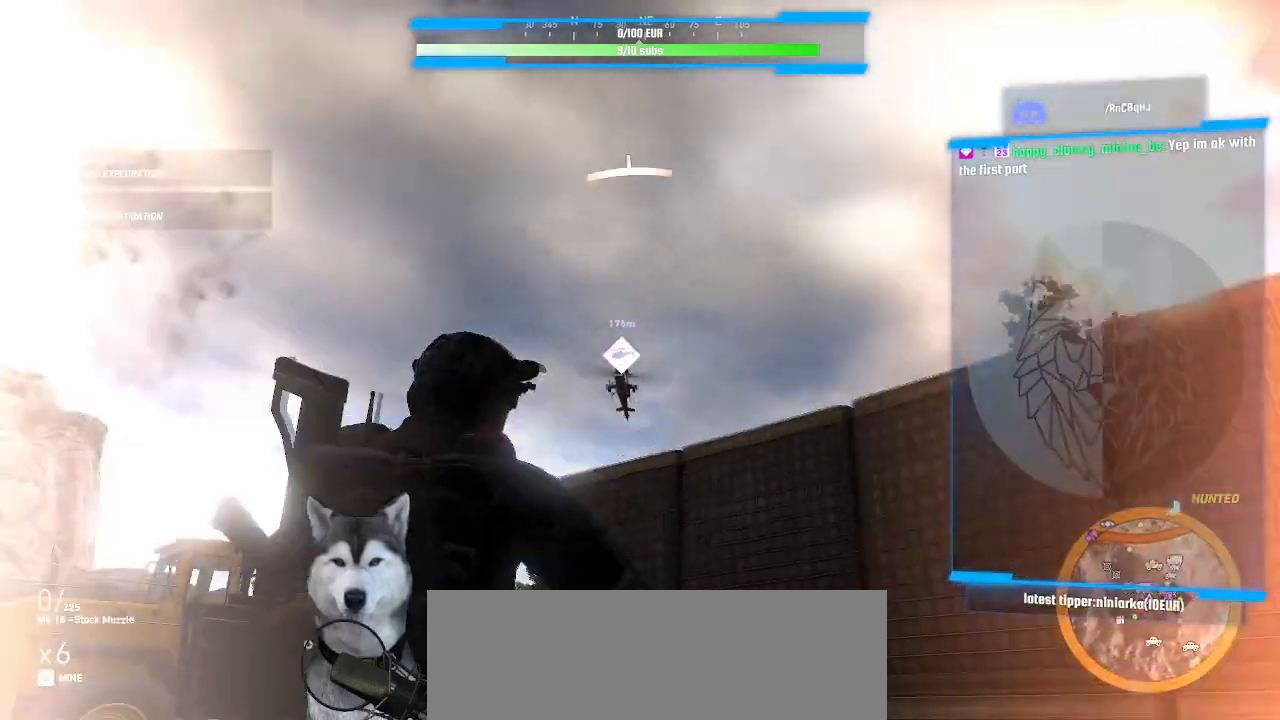
{"keys": ["s"], "mouse": ["right"], "events": [[67, "mouse_right", "down"], [167, "a", "up"]]}
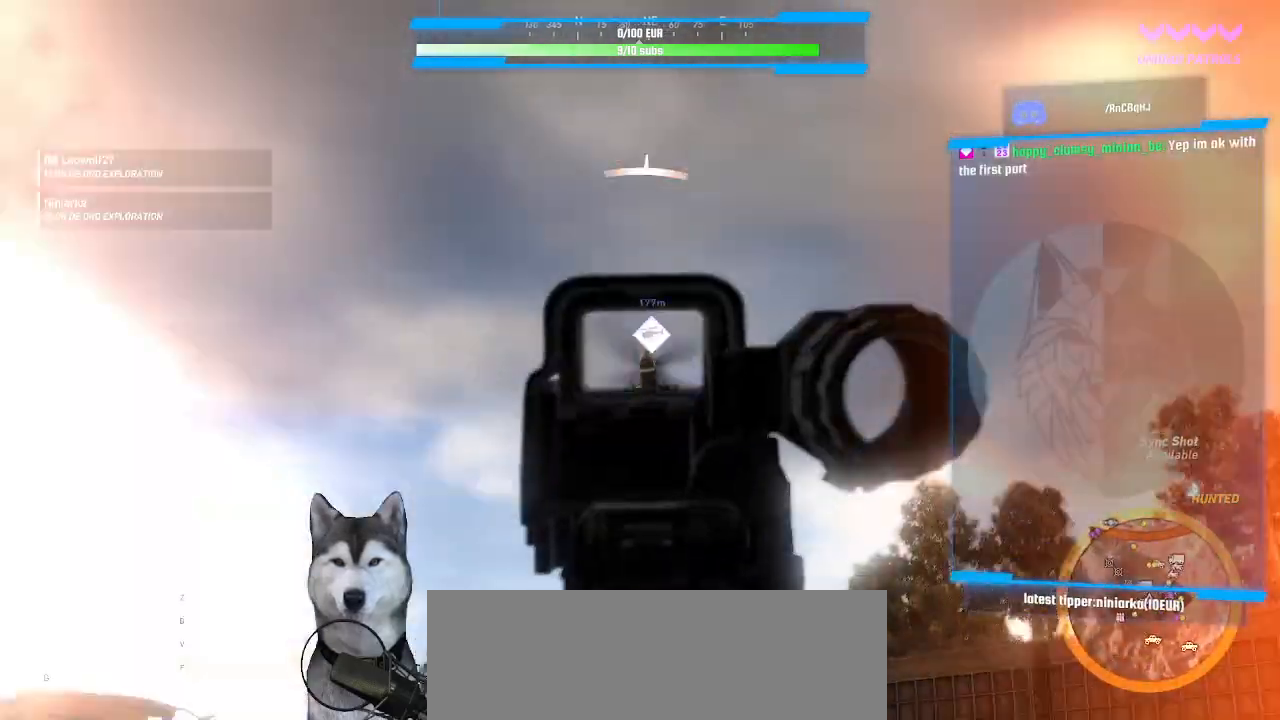
{"keys": ["s"], "mouse": ["left", "right"], "events": [[67, "mouse_left", "down"]]}
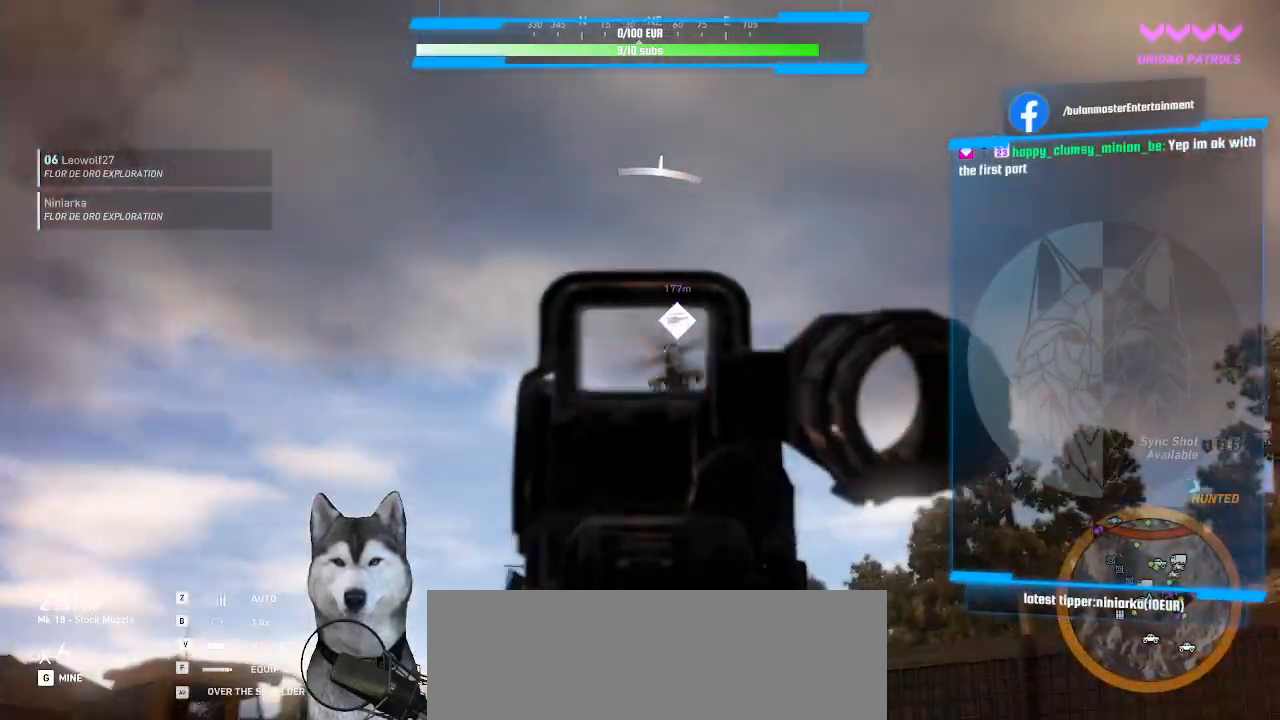
{"keys": [], "mouse": ["left", "right"], "events": [[234, "s", "up"]]}
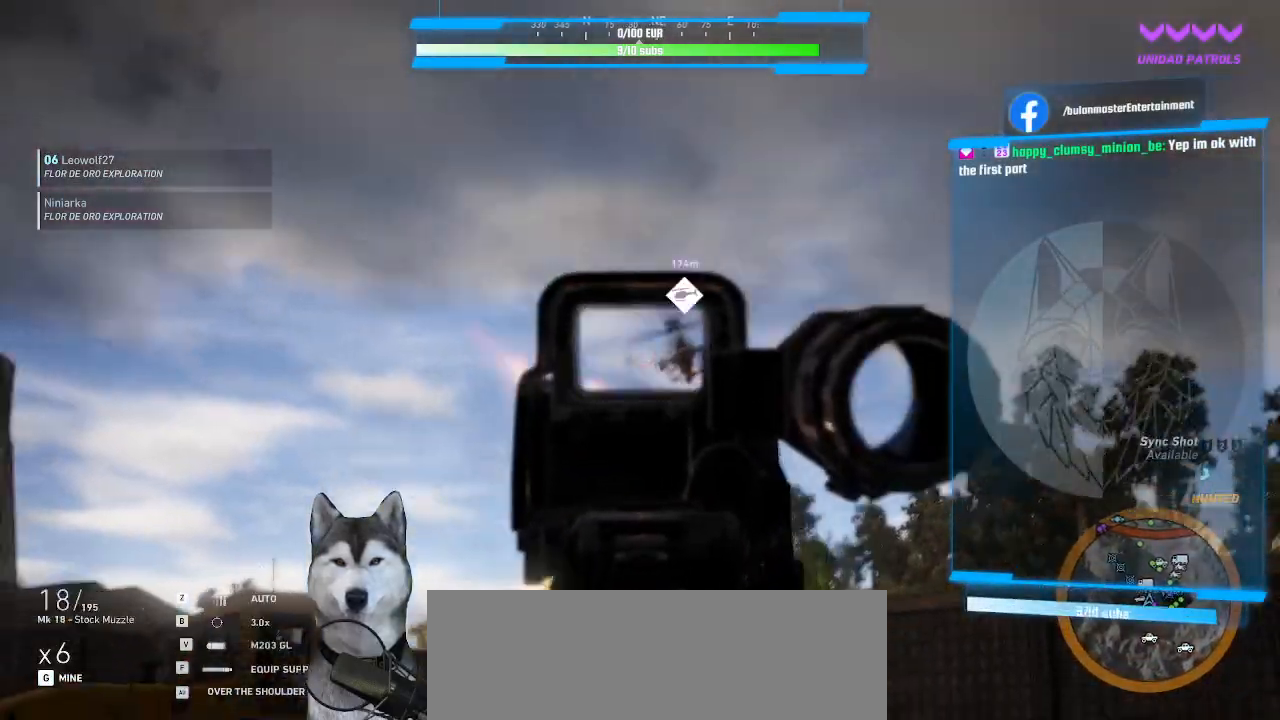
{"keys": [], "mouse": ["left", "right"], "events": []}
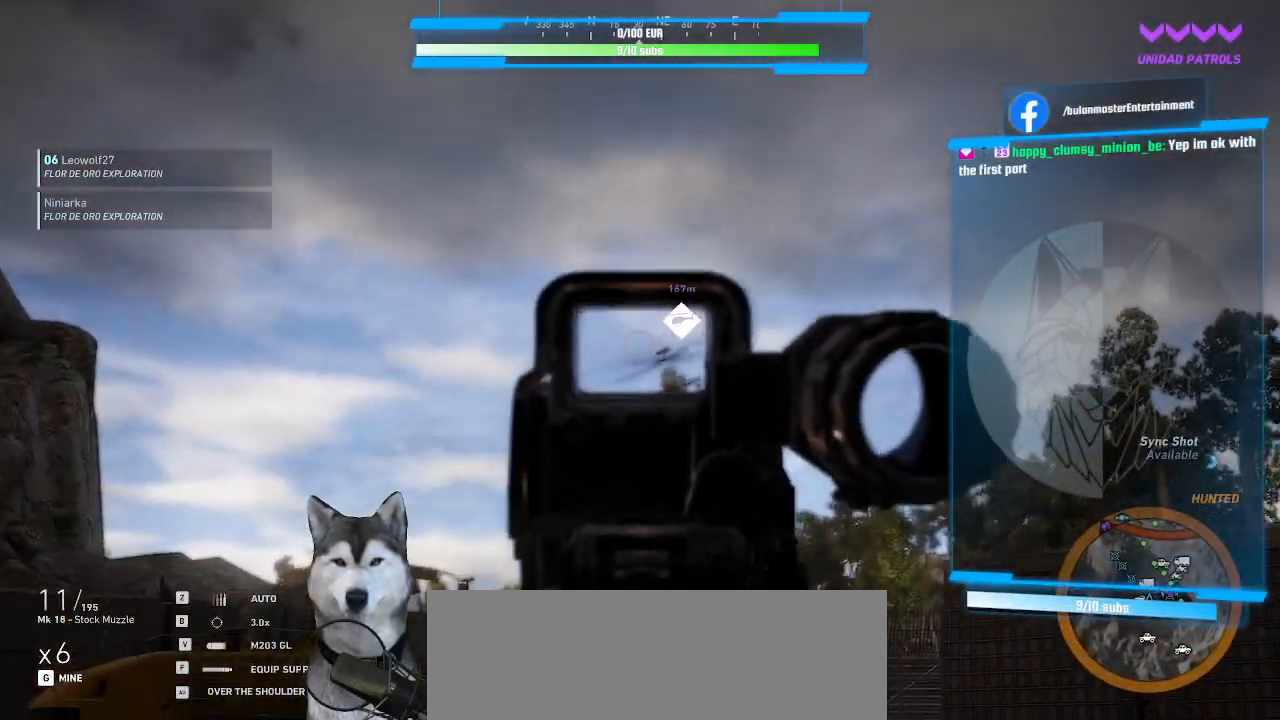
{"keys": ["a", "s"], "mouse": ["left", "right"], "events": [[167, "a", "down"], [167, "s", "down"]]}
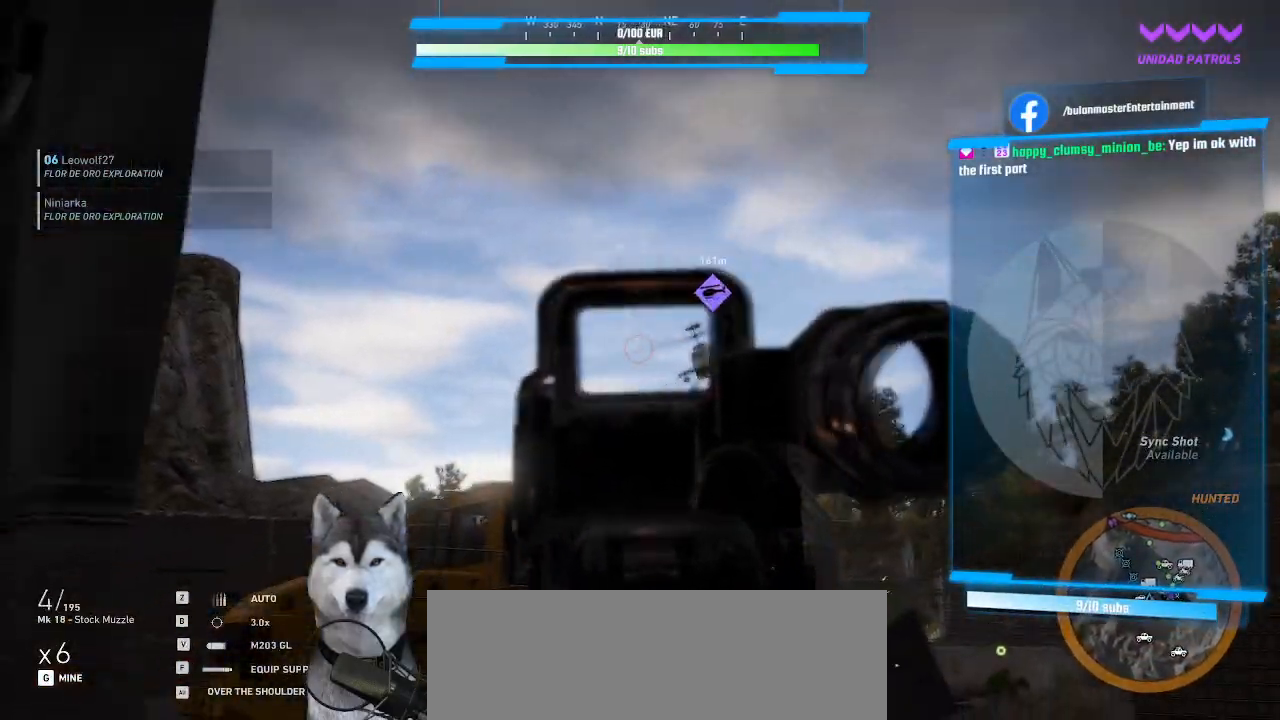
{"keys": ["d"], "mouse": ["right"], "events": [[200, "a", "up"], [200, "s", "up"], [367, "mouse_left", "up"], [434, "d", "down"]]}
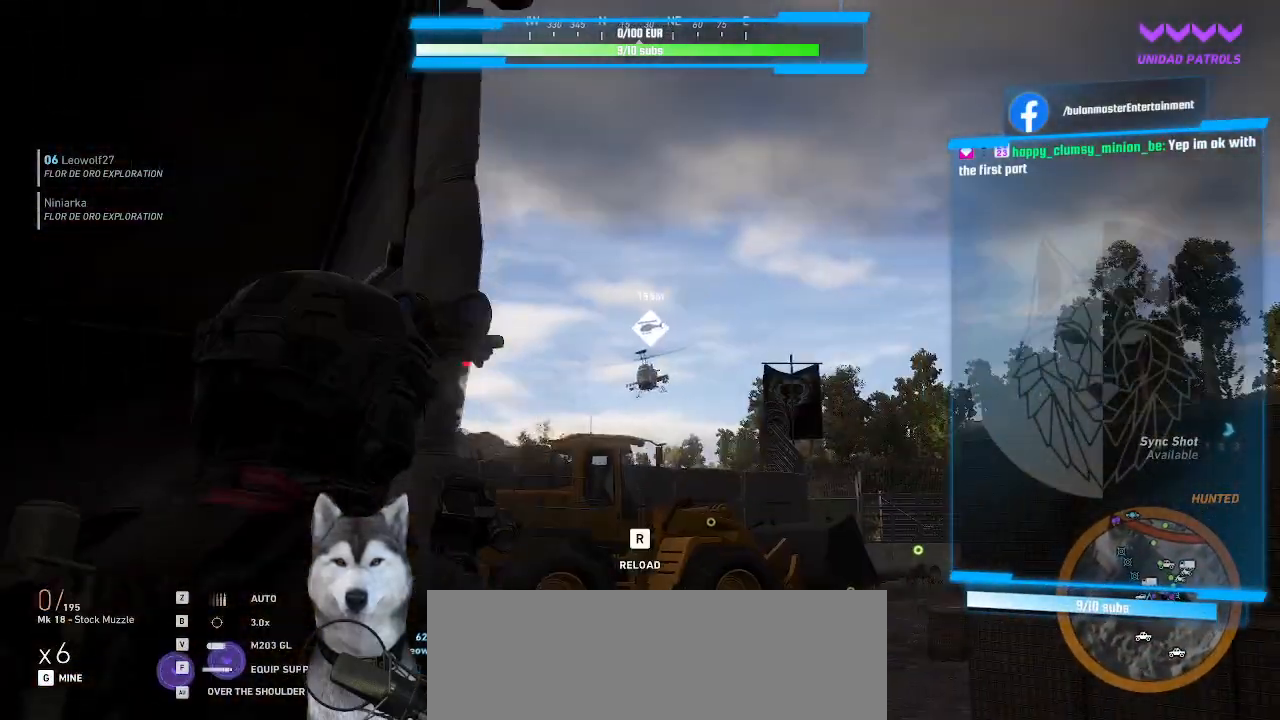
{"keys": ["a"], "mouse": [], "events": [[67, "d", "up"], [434, "a", "down"], [434, "mouse_right", "up"]]}
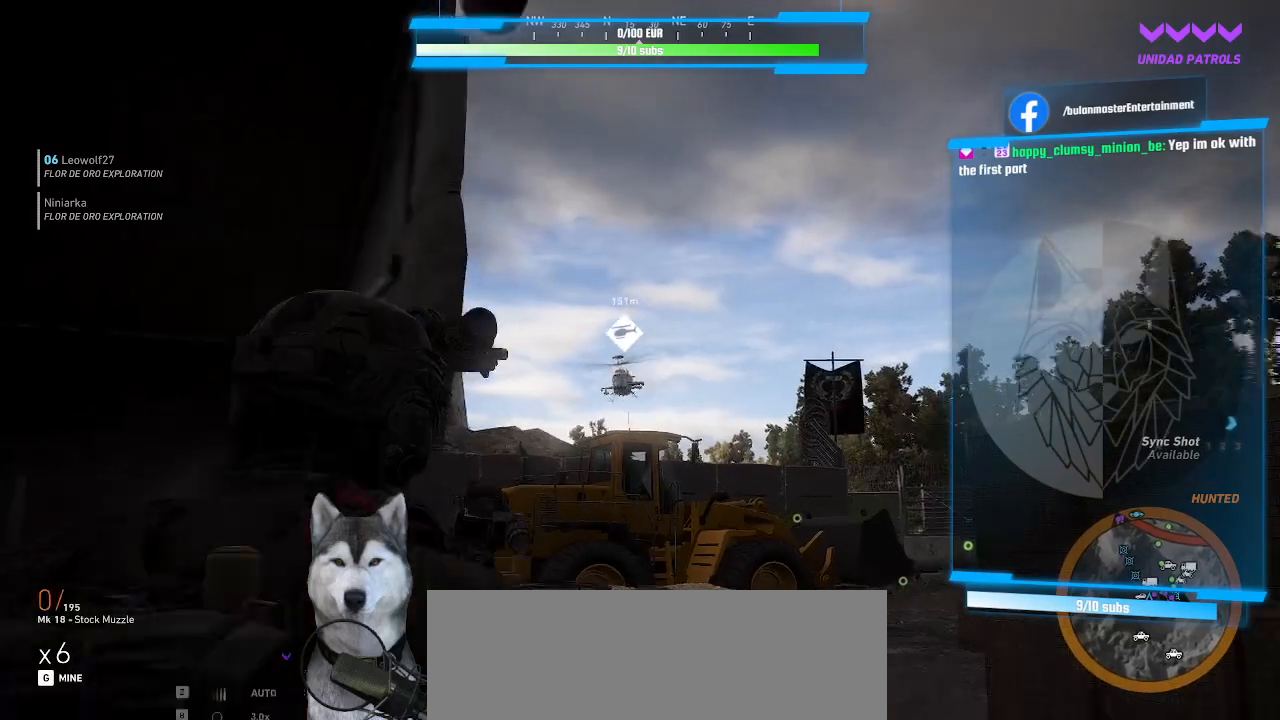
{"keys": [], "mouse": [], "events": [[234, "a", "up"]]}
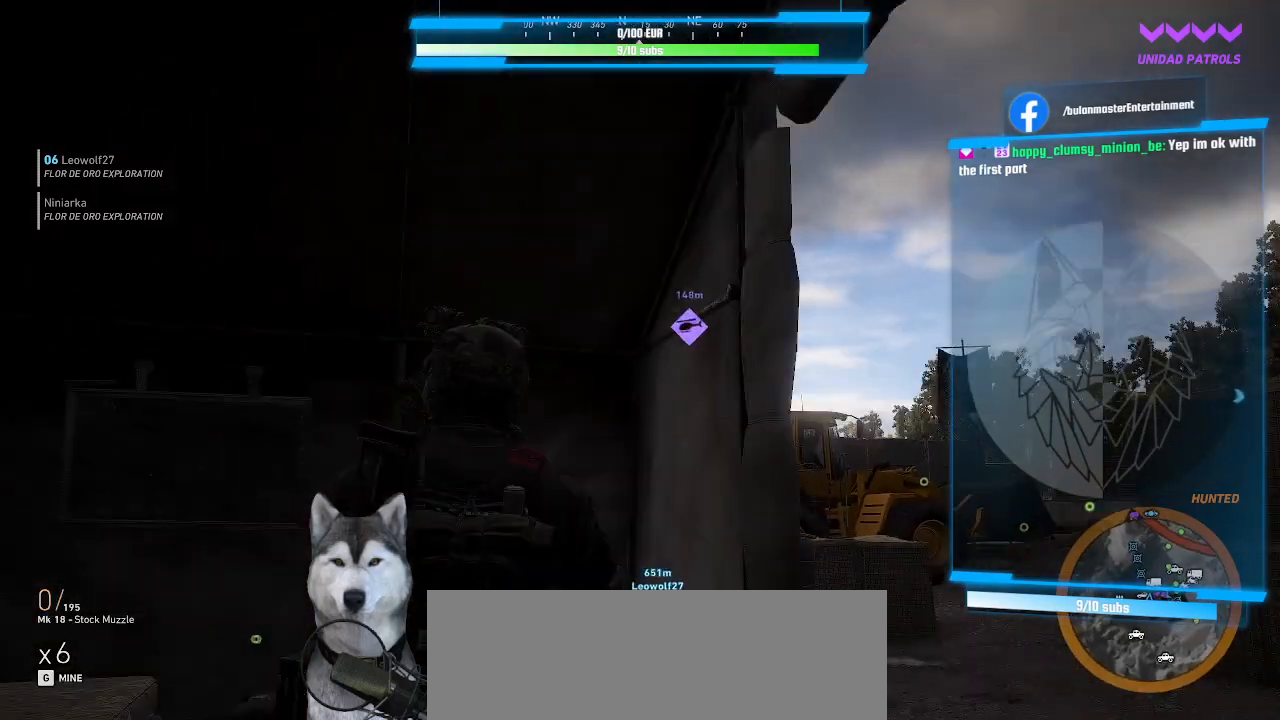
{"keys": [], "mouse": [], "events": [[67, "d", "down"], [234, "d", "up"]]}
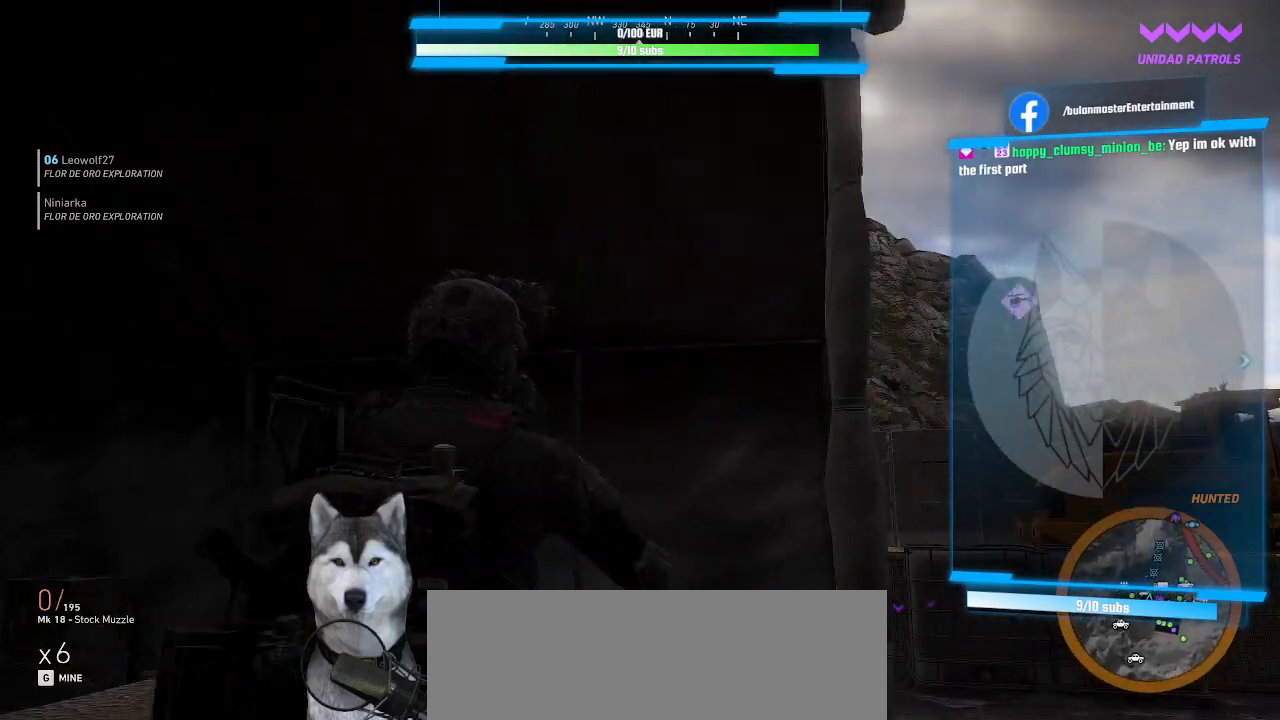
{"keys": ["d"], "mouse": [], "events": [[267, "d", "down"]]}
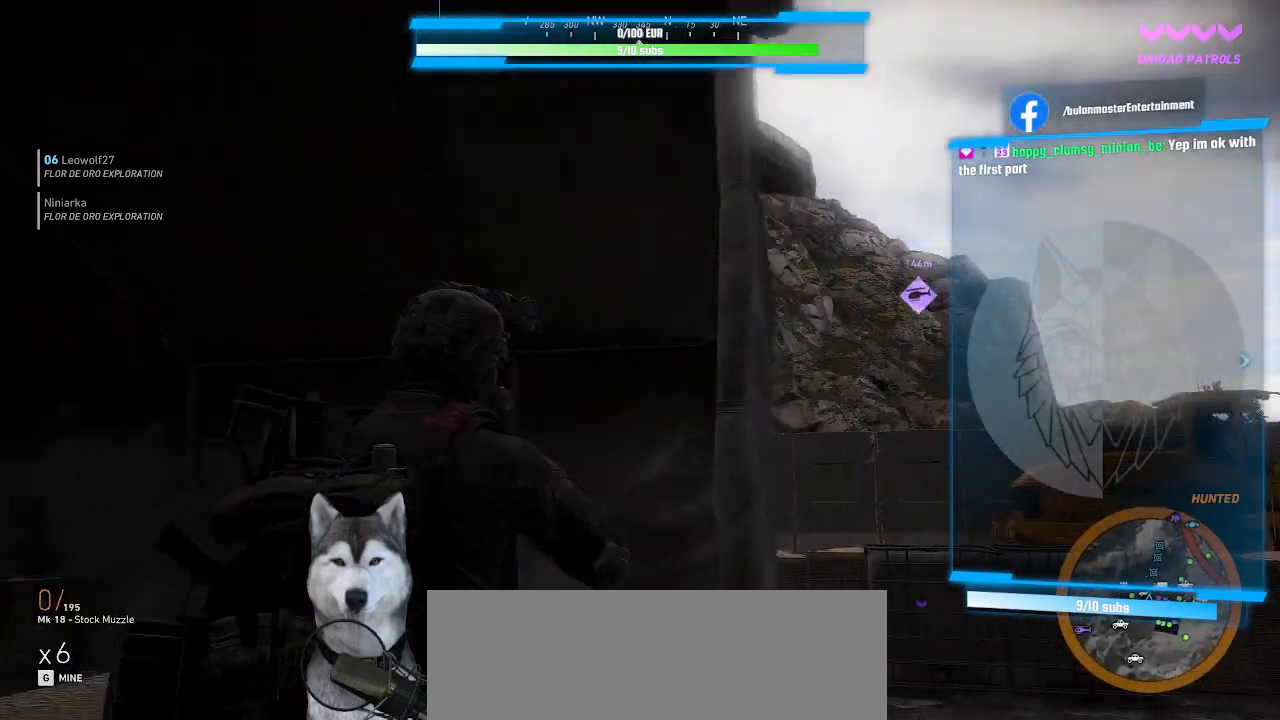
{"keys": [], "mouse": [], "events": [[434, "w", "down"], [500, "d", "up"], [500, "w", "up"]]}
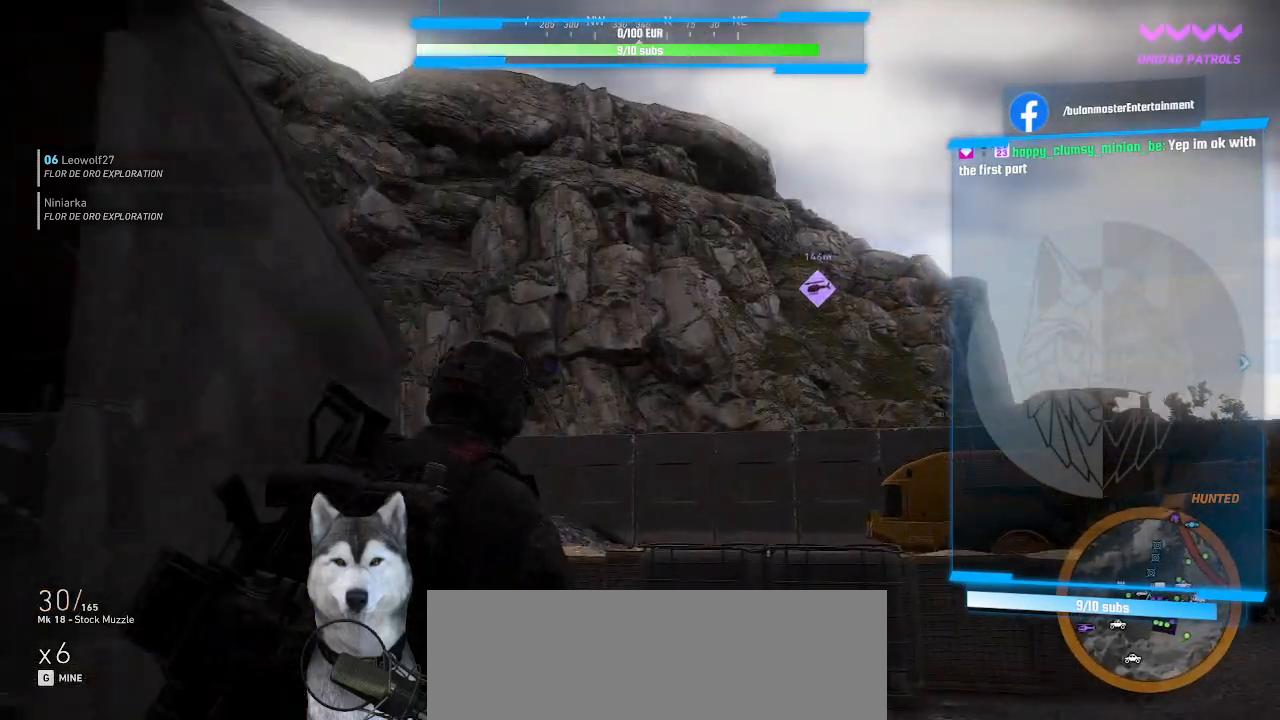
{"keys": [], "mouse": [], "events": []}
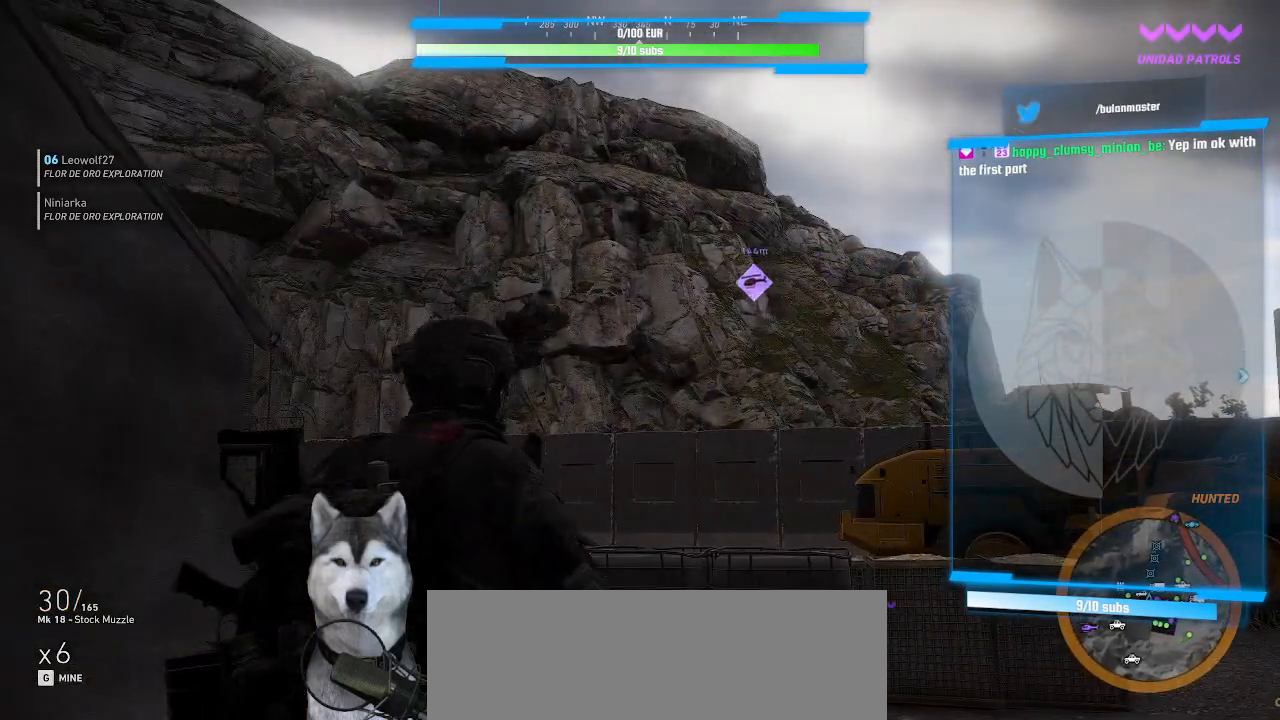
{"keys": ["w"], "mouse": [], "events": [[34, "r", "down"], [100, "r", "up"], [167, "r", "down"], [234, "r", "up"], [367, "w", "down"]]}
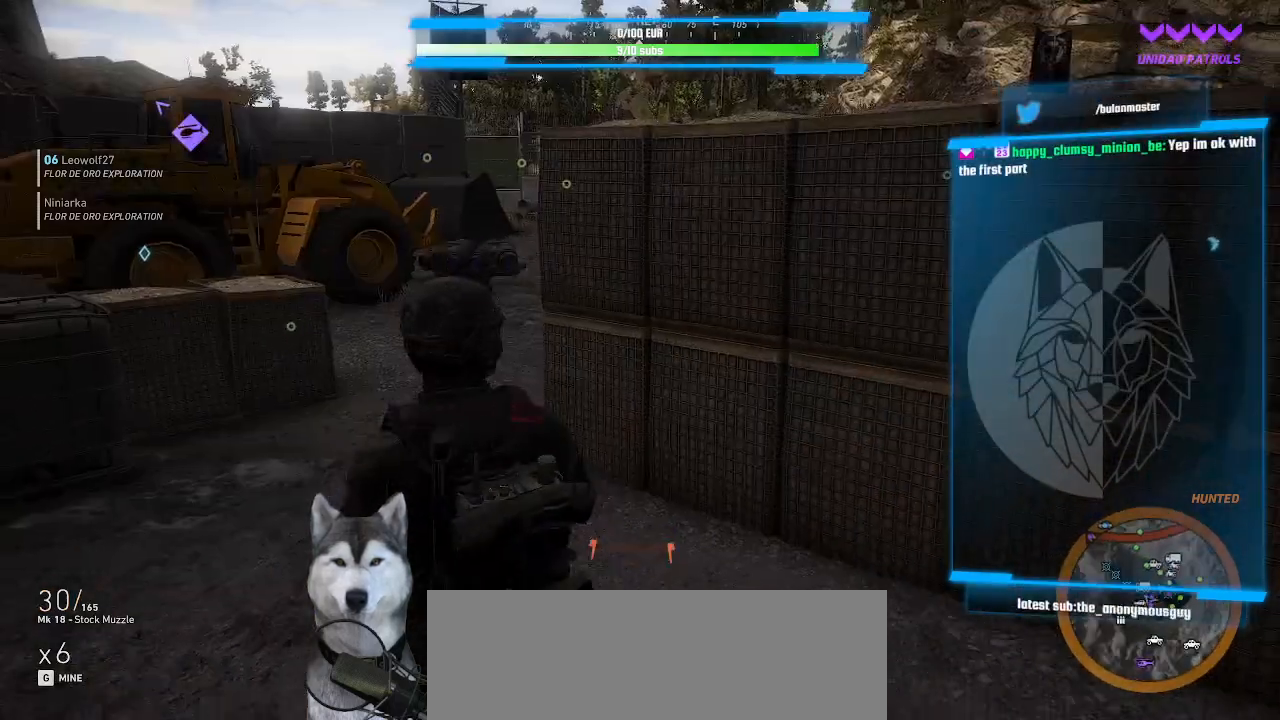
{"keys": ["a"], "mouse": [], "events": [[200, "w", "up"], [500, "a", "down"]]}
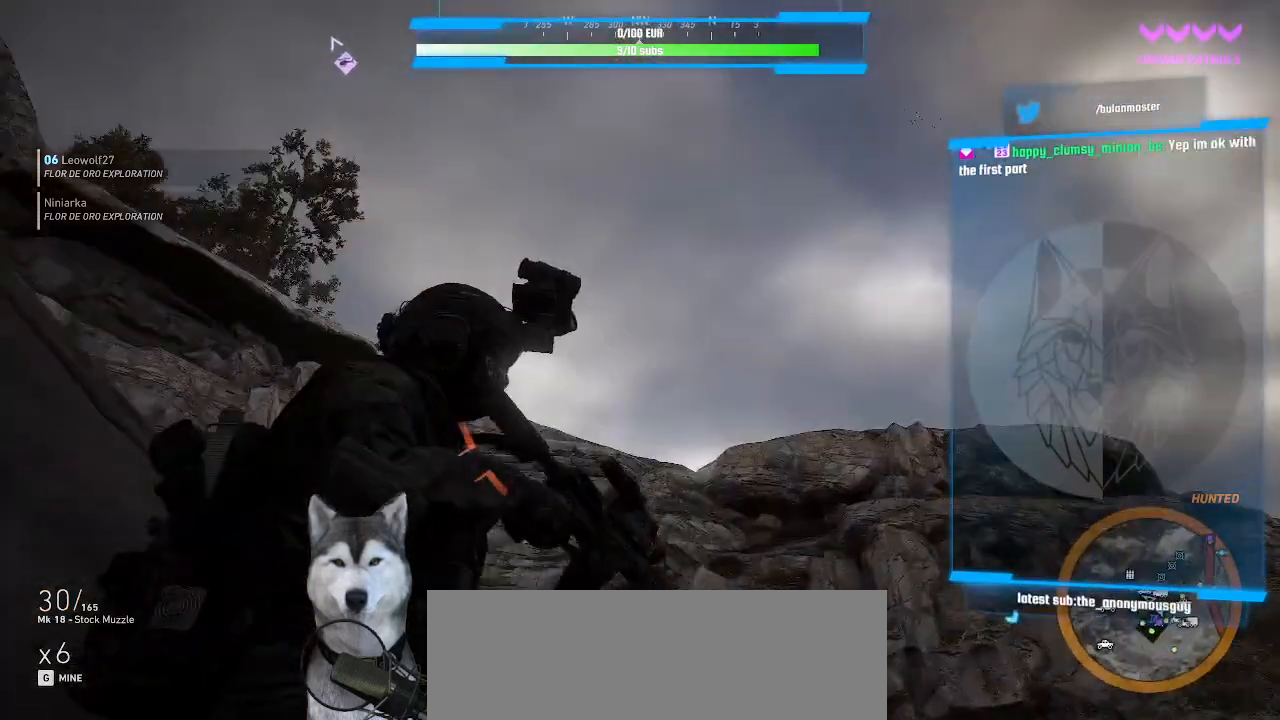
{"keys": [], "mouse": [], "events": [[67, "s", "down"], [100, "s", "up"], [167, "a", "up"], [300, "d", "down"], [500, "d", "up"]]}